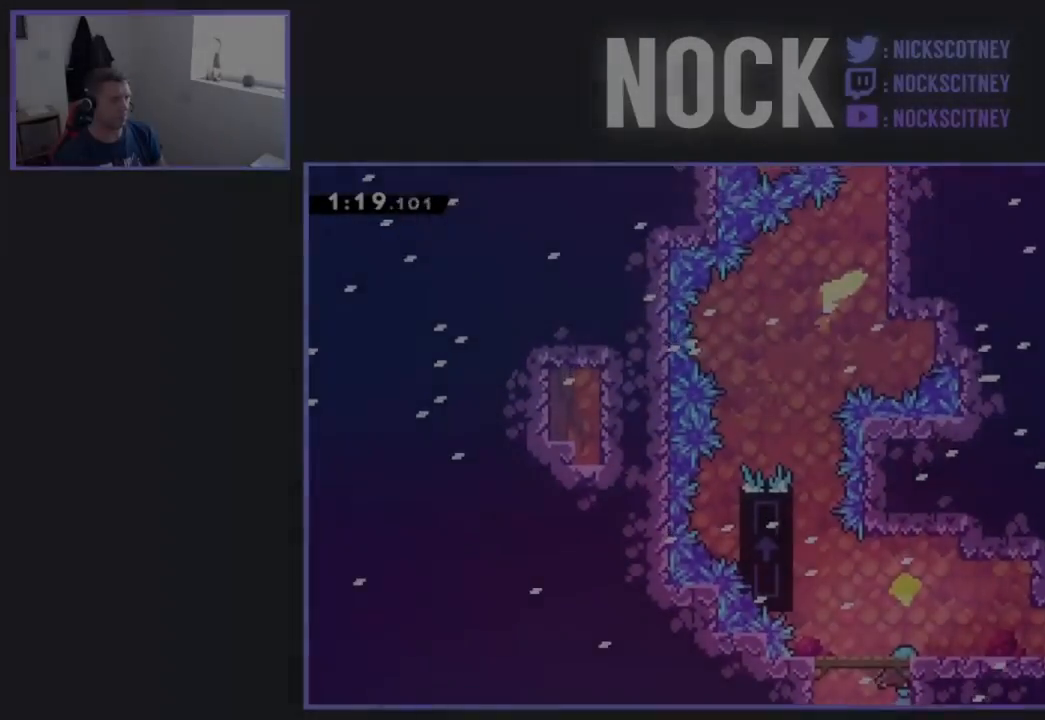
Gameplay with a controller (PlayStation layout); each line is a JSON object with the inputs held at the frame after it. "events" lists button and stick changes between this image and that frame as [ms after this image, input, new state], when the widget could be followed in between. Not read: left_stick right_stick.
{"buttons": ["R2", "DPAD_UP"], "events": [[17, "DPAD_LEFT", "down"], [133, "R2", "down"], [500, "DPAD_LEFT", "up"]]}
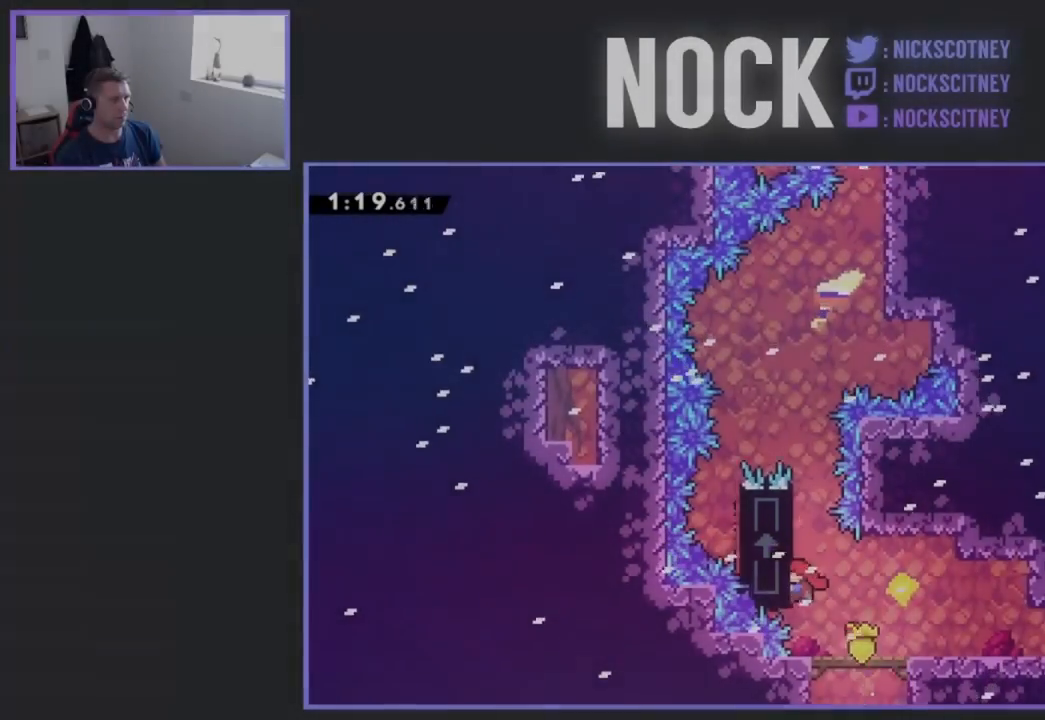
{"buttons": ["R2", "DPAD_UP"], "events": []}
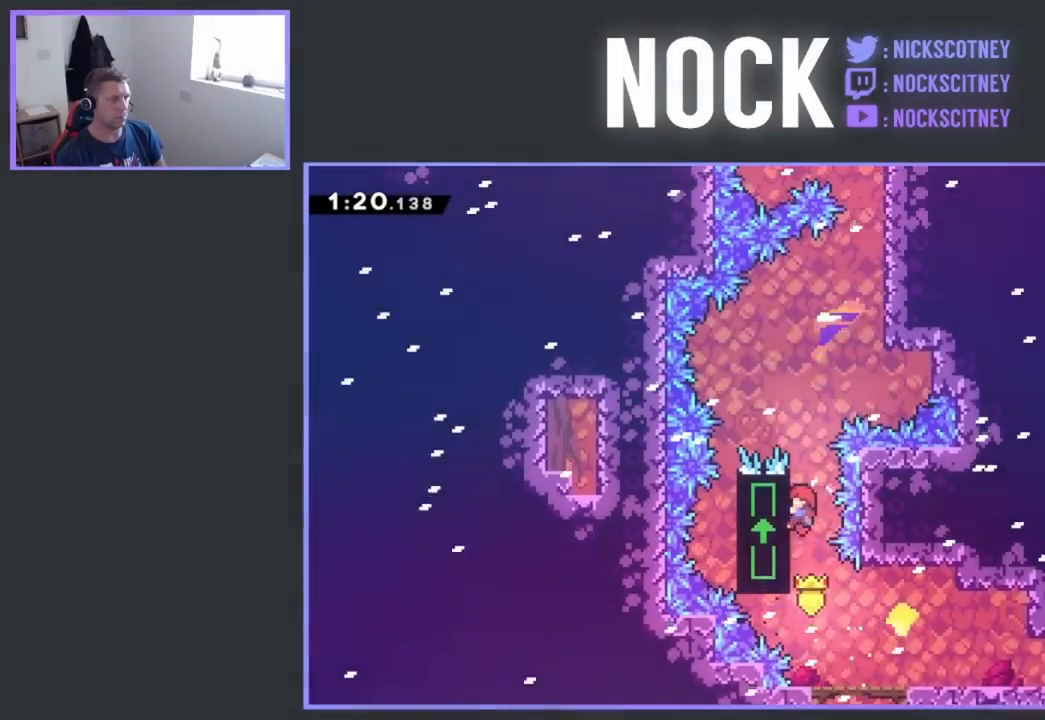
{"buttons": ["R2", "DPAD_UP", "DPAD_RIGHT"], "events": [[217, "DPAD_UP", "up"], [467, "DPAD_RIGHT", "down"], [500, "DPAD_UP", "down"]]}
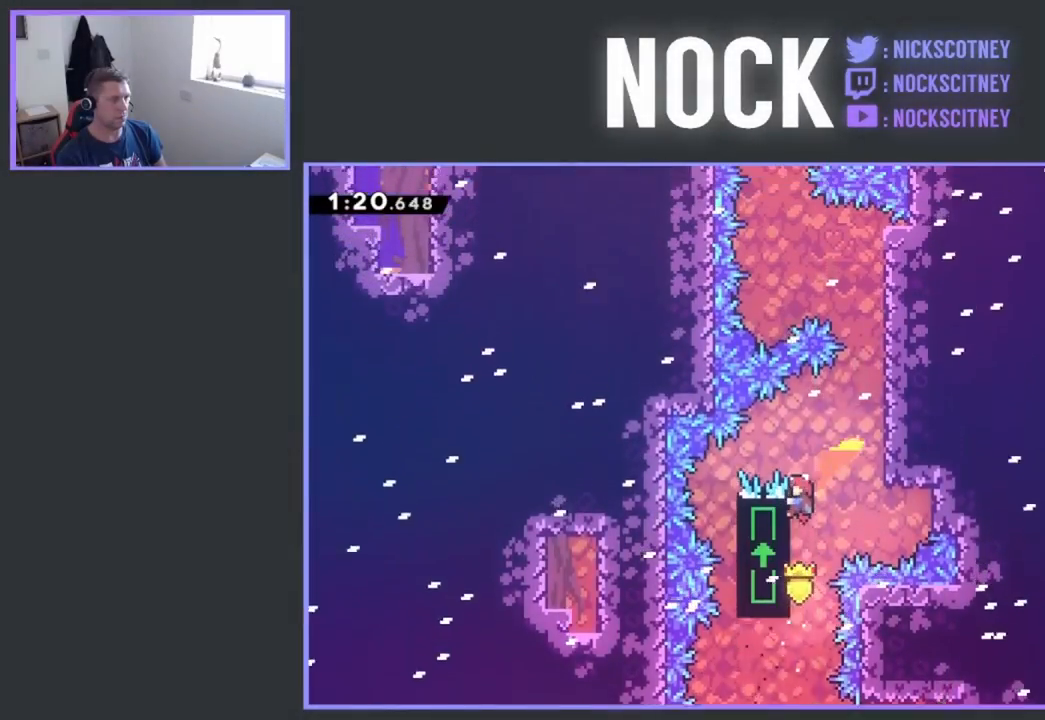
{"buttons": ["R2", "DPAD_UP"], "events": [[17, "CROSS", "down"], [333, "DPAD_RIGHT", "up"], [433, "CROSS", "up"]]}
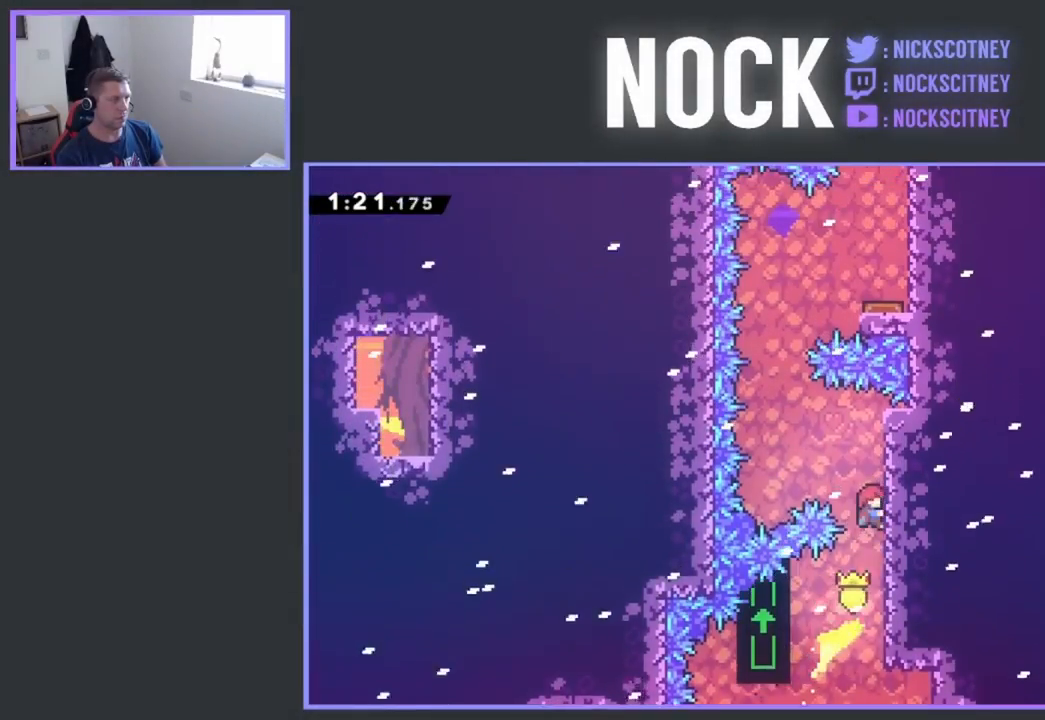
{"buttons": ["CROSS", "R2", "DPAD_LEFT"], "events": [[183, "DPAD_UP", "up"], [300, "DPAD_LEFT", "down"], [317, "CROSS", "down"]]}
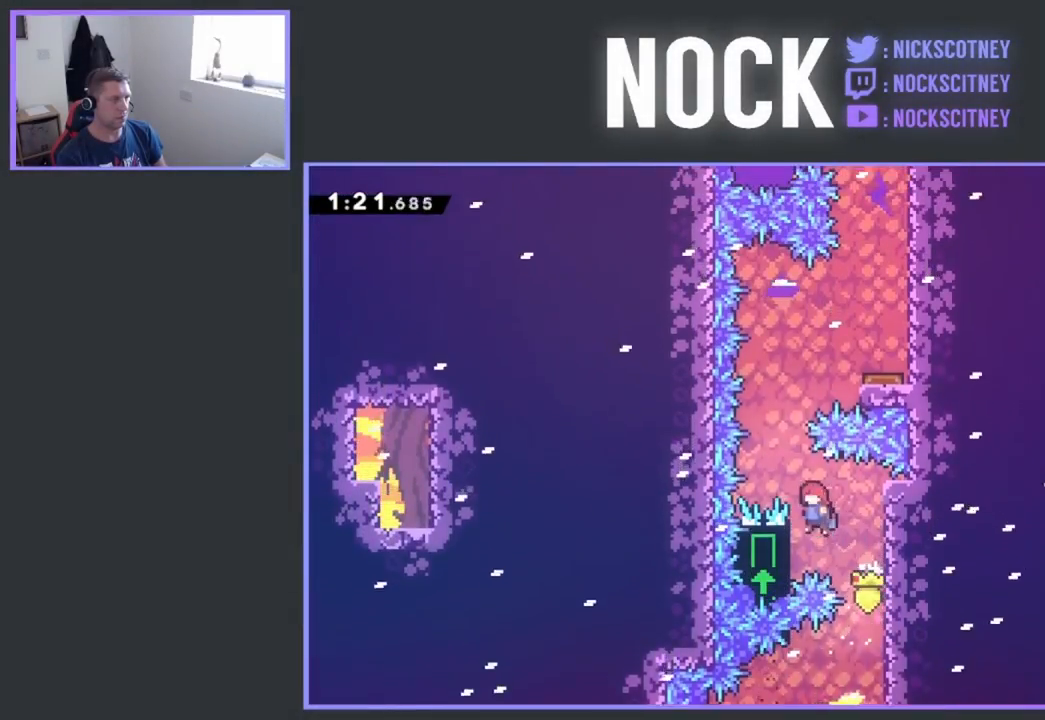
{"buttons": ["CROSS", "R2", "DPAD_RIGHT"], "events": [[50, "DPAD_UP", "down"], [67, "CROSS", "up"], [217, "DPAD_UP", "up"], [250, "DPAD_LEFT", "up"], [333, "CROSS", "down"], [433, "DPAD_RIGHT", "down"]]}
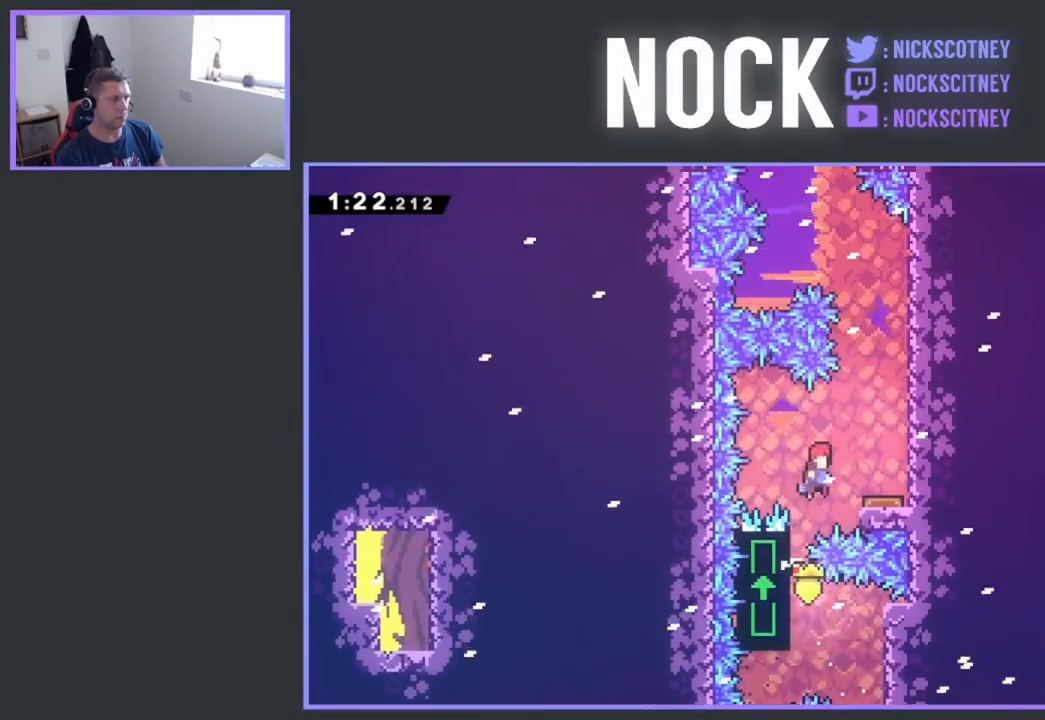
{"buttons": ["R2"], "events": [[67, "CROSS", "up"], [83, "R2", "up"], [217, "DPAD_RIGHT", "up"], [433, "R2", "down"]]}
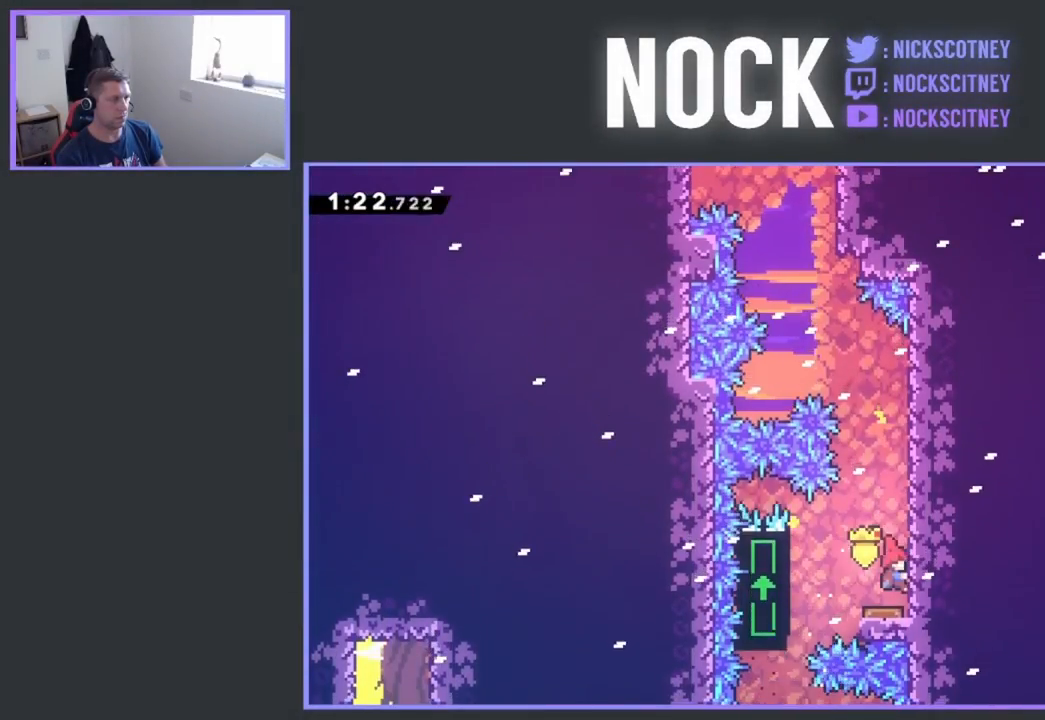
{"buttons": ["R2"], "events": [[117, "DPAD_UP", "down"], [200, "DPAD_RIGHT", "down"], [283, "DPAD_RIGHT", "up"], [383, "DPAD_UP", "up"]]}
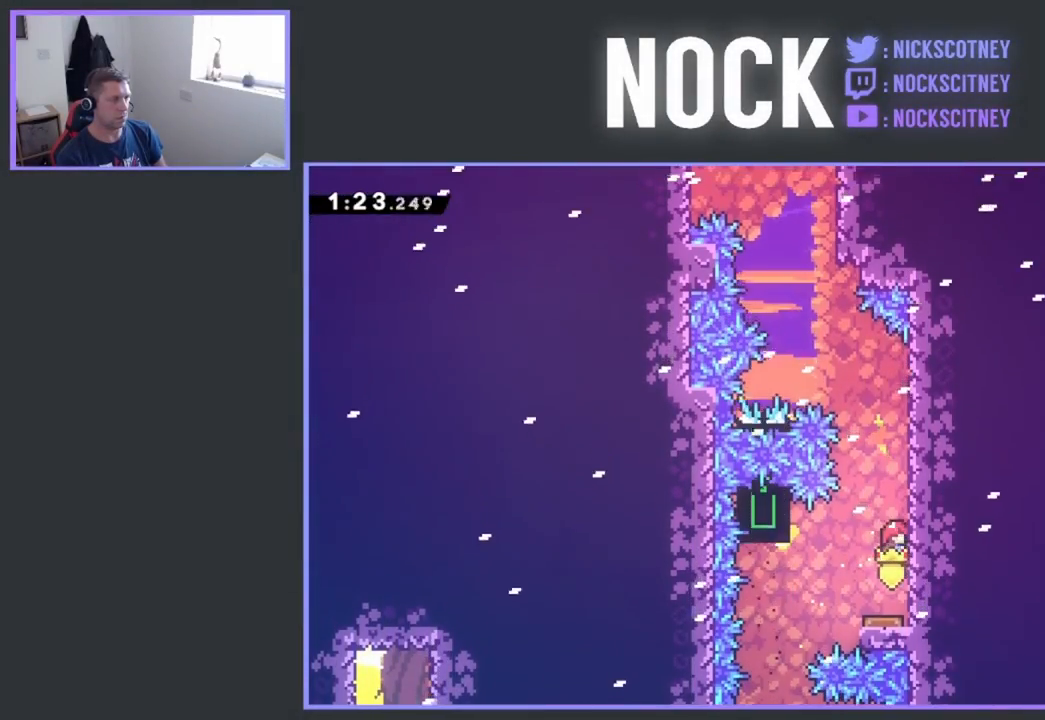
{"buttons": ["R2"], "events": []}
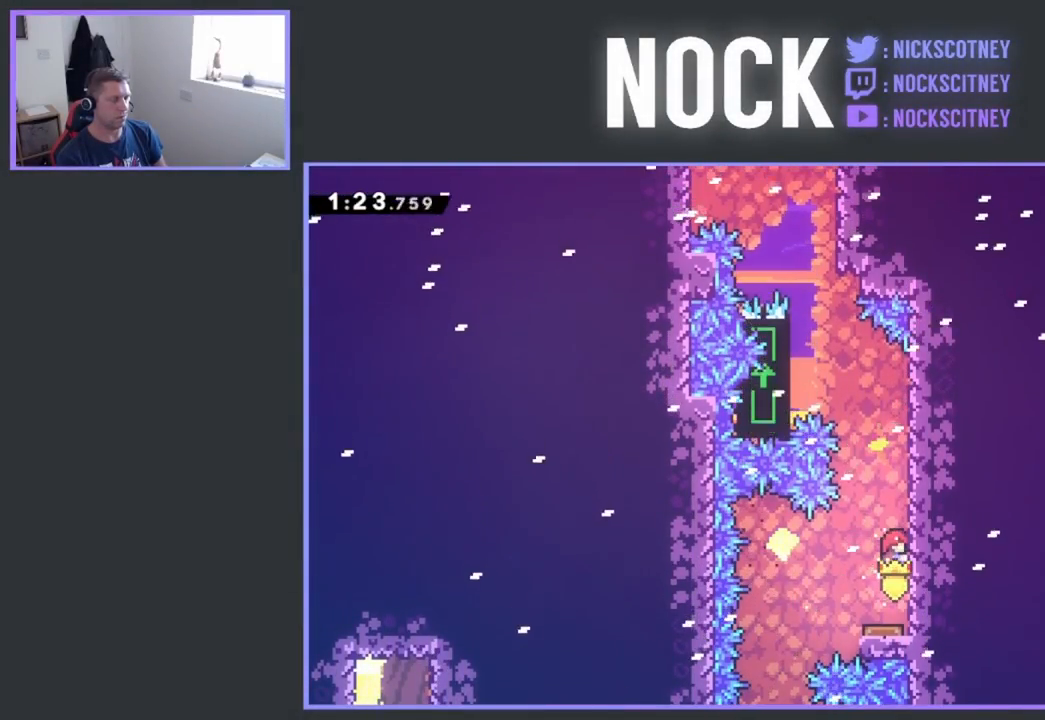
{"buttons": ["R2"], "events": []}
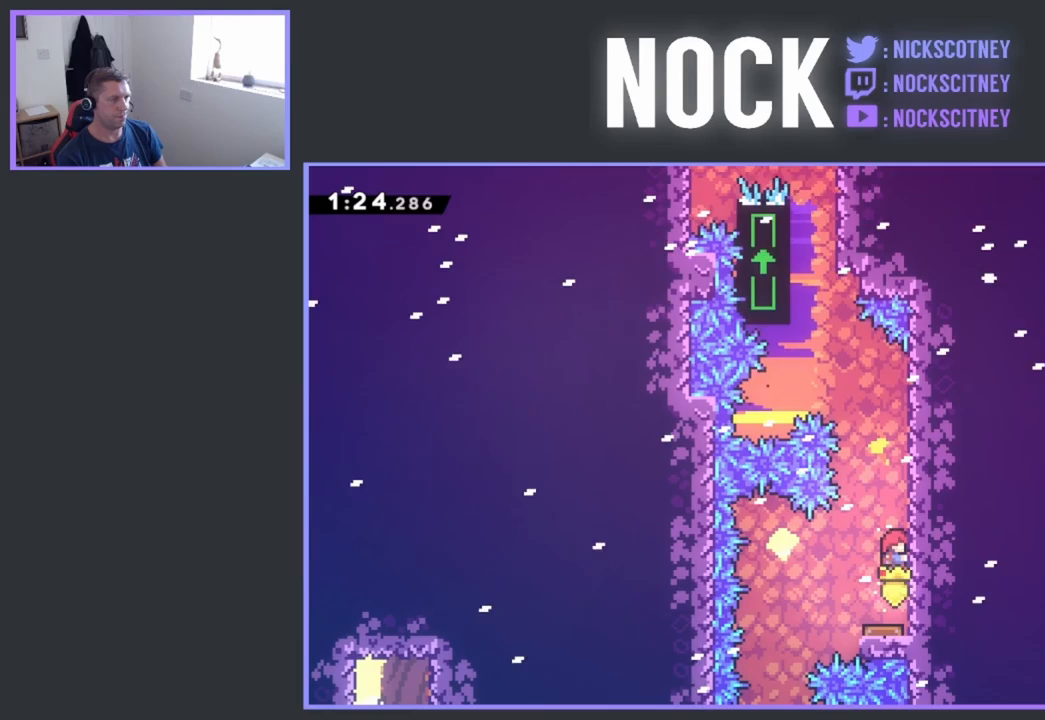
{"buttons": ["R2"], "events": []}
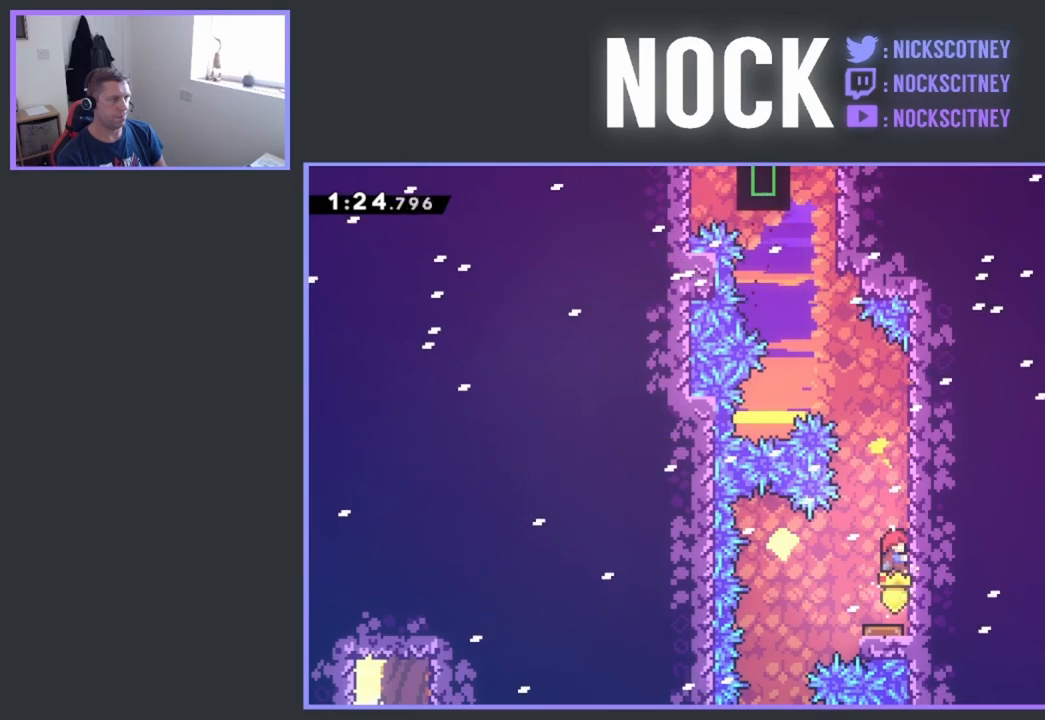
{"buttons": ["R2"], "events": []}
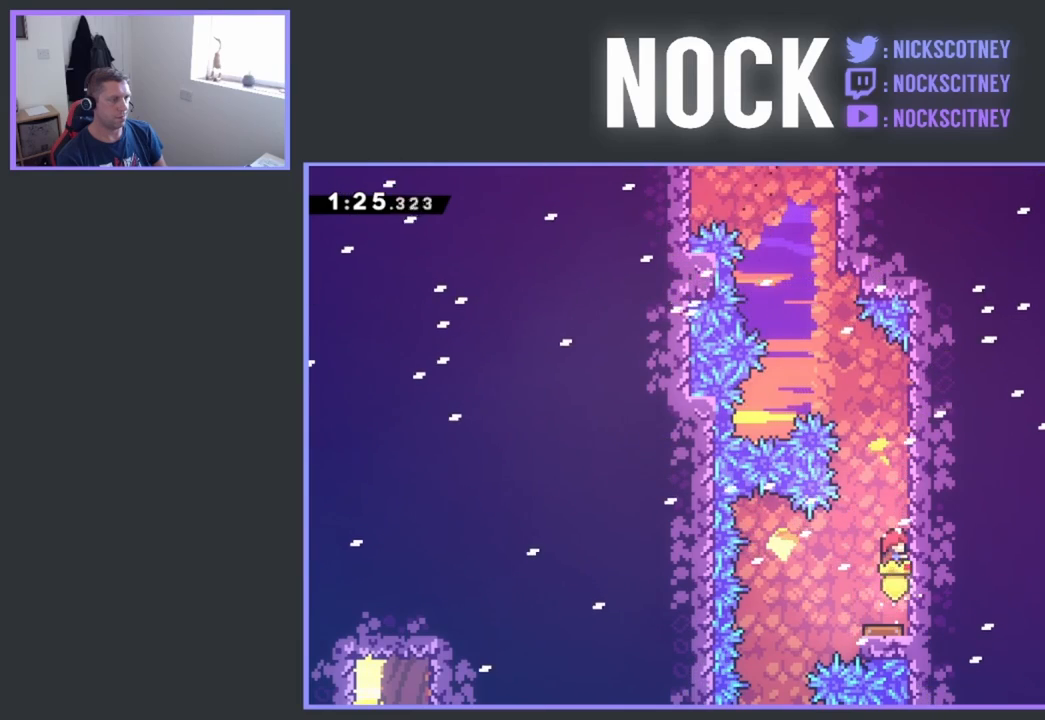
{"buttons": ["R2"], "events": [[117, "DPAD_DOWN", "down"], [250, "DPAD_DOWN", "up"]]}
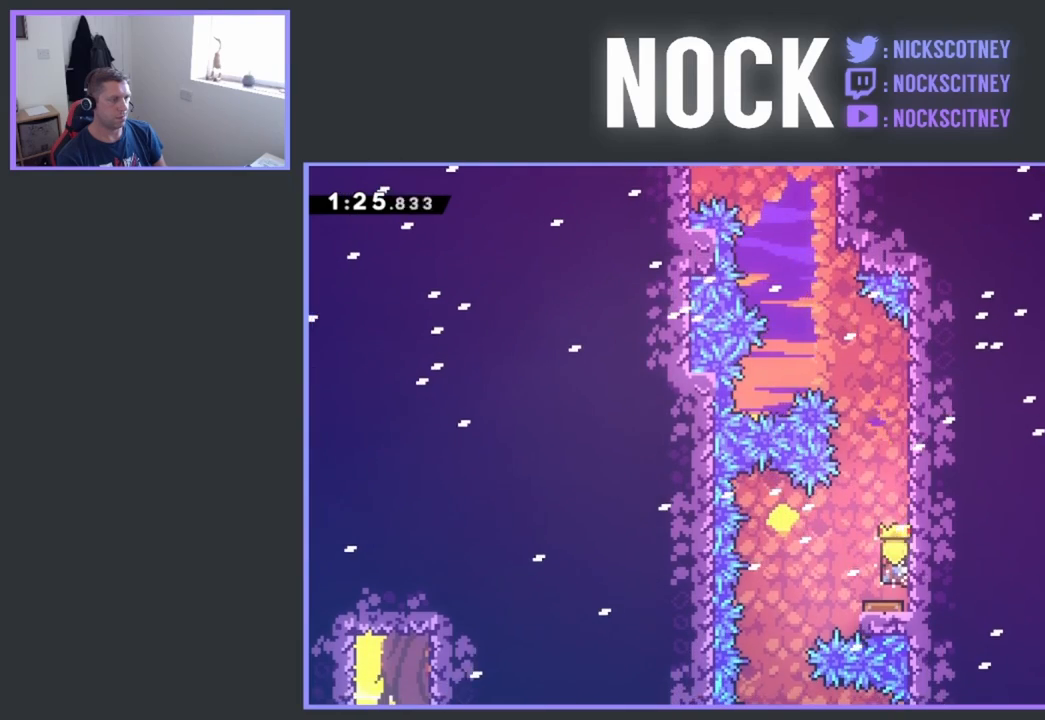
{"buttons": [], "events": [[100, "R2", "up"]]}
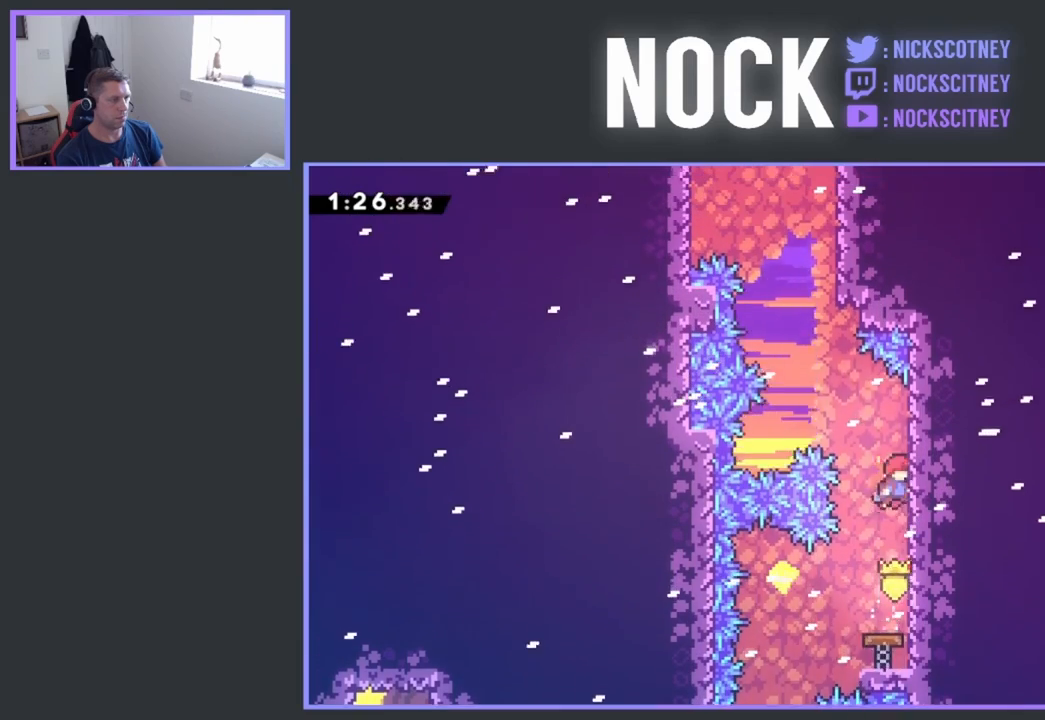
{"buttons": ["R2"], "events": [[283, "DPAD_DOWN", "down"], [367, "R2", "down"], [467, "DPAD_DOWN", "up"]]}
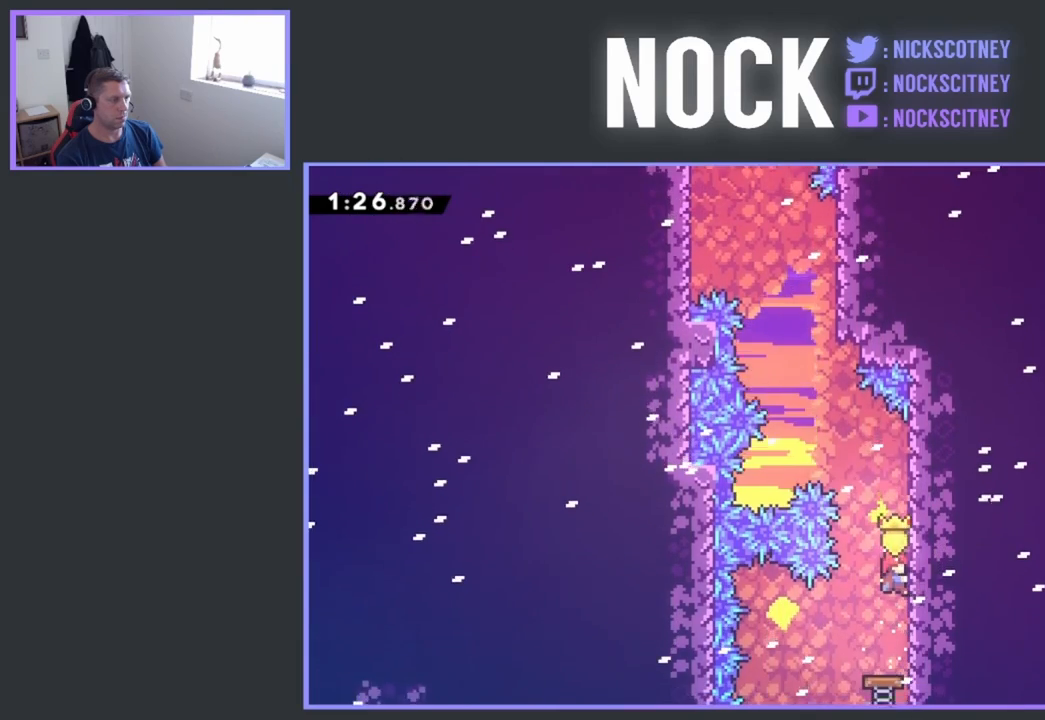
{"buttons": ["R2"], "events": [[150, "DPAD_DOWN", "down"], [417, "DPAD_DOWN", "up"]]}
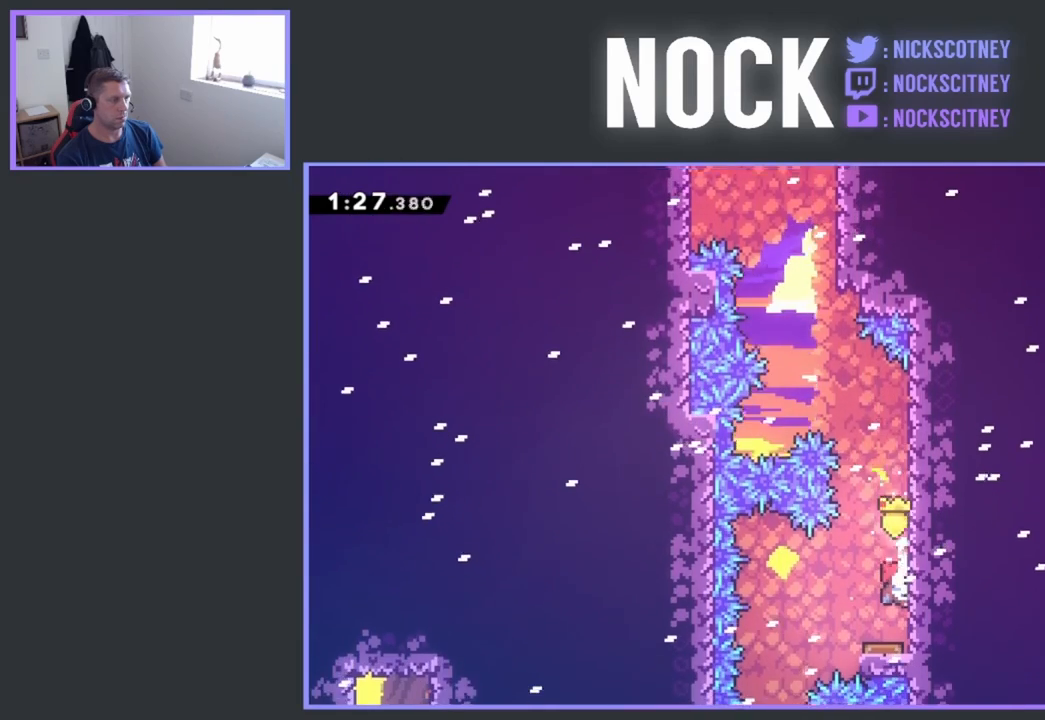
{"buttons": ["R2"], "events": [[300, "DPAD_DOWN", "down"], [383, "DPAD_DOWN", "up"]]}
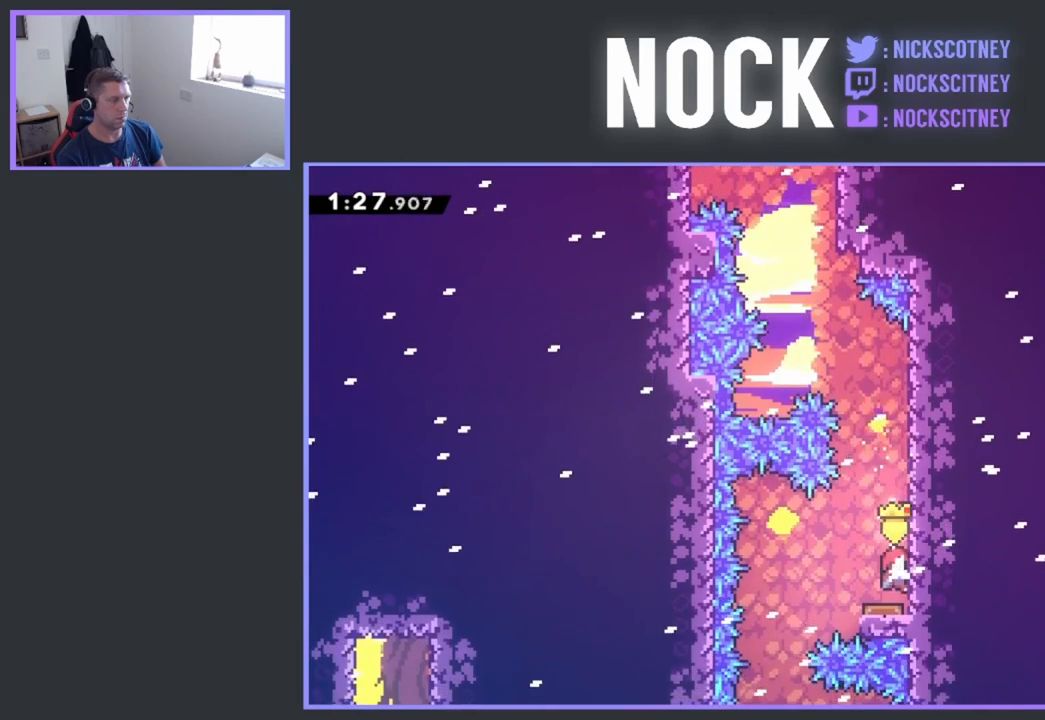
{"buttons": ["DPAD_LEFT"], "events": [[150, "CROSS", "down"], [200, "DPAD_LEFT", "down"], [267, "CROSS", "up"], [267, "R2", "up"]]}
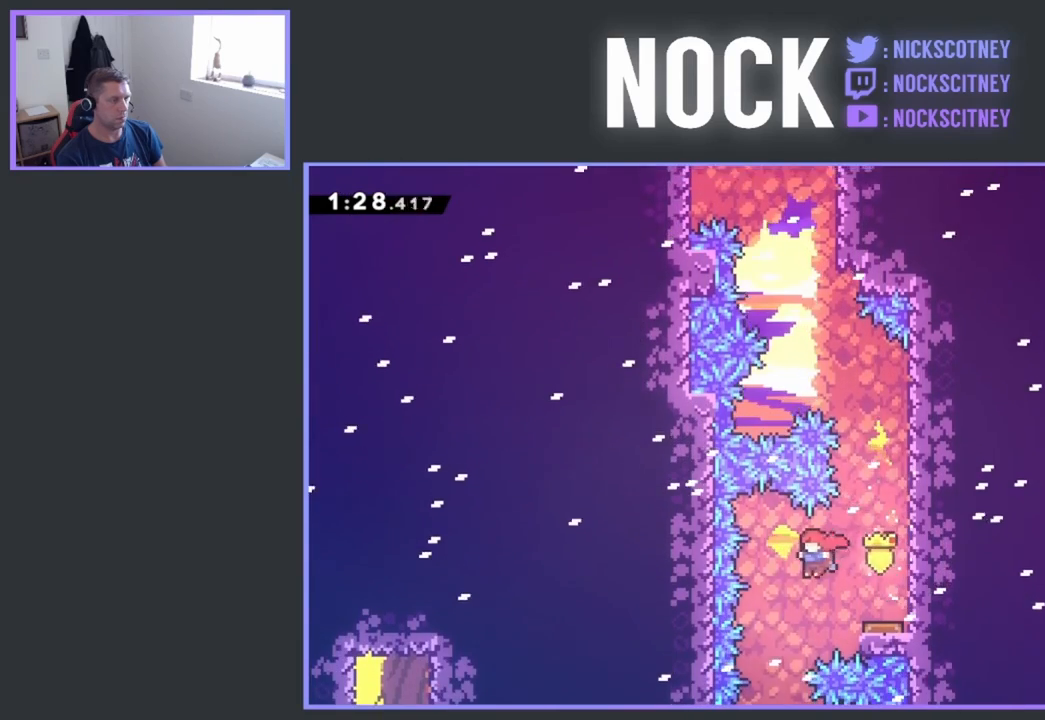
{"buttons": ["CIRCLE", "DPAD_RIGHT"], "events": [[117, "DPAD_LEFT", "up"], [217, "DPAD_RIGHT", "down"], [483, "CIRCLE", "down"]]}
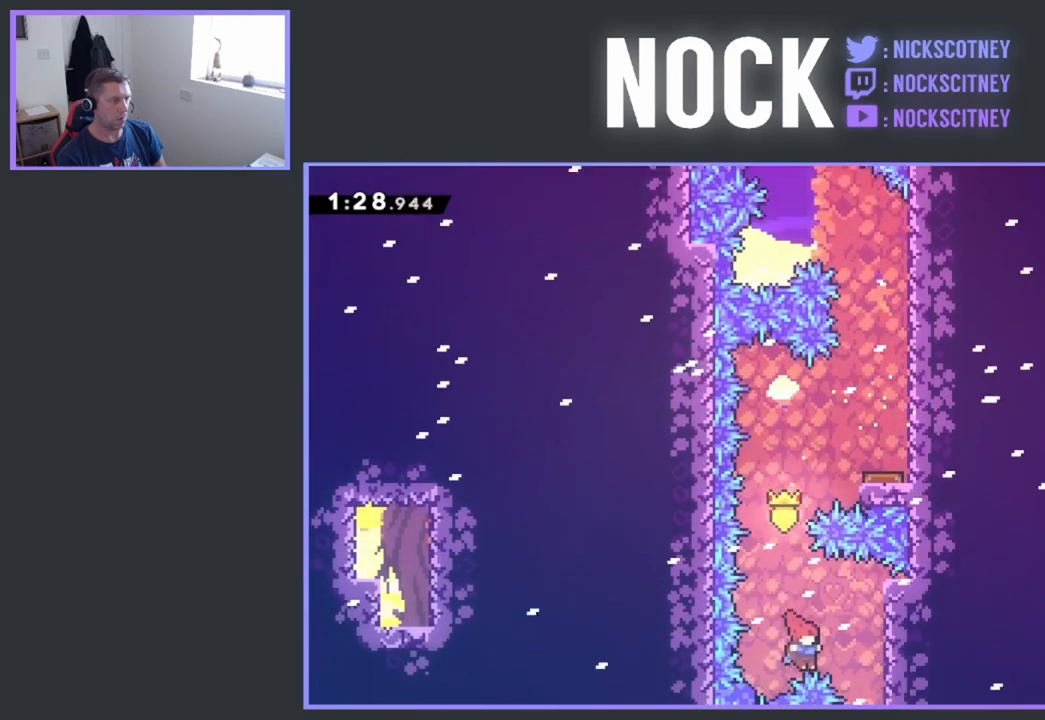
{"buttons": ["R2"], "events": [[167, "CIRCLE", "up"], [167, "R2", "down"], [367, "DPAD_RIGHT", "up"]]}
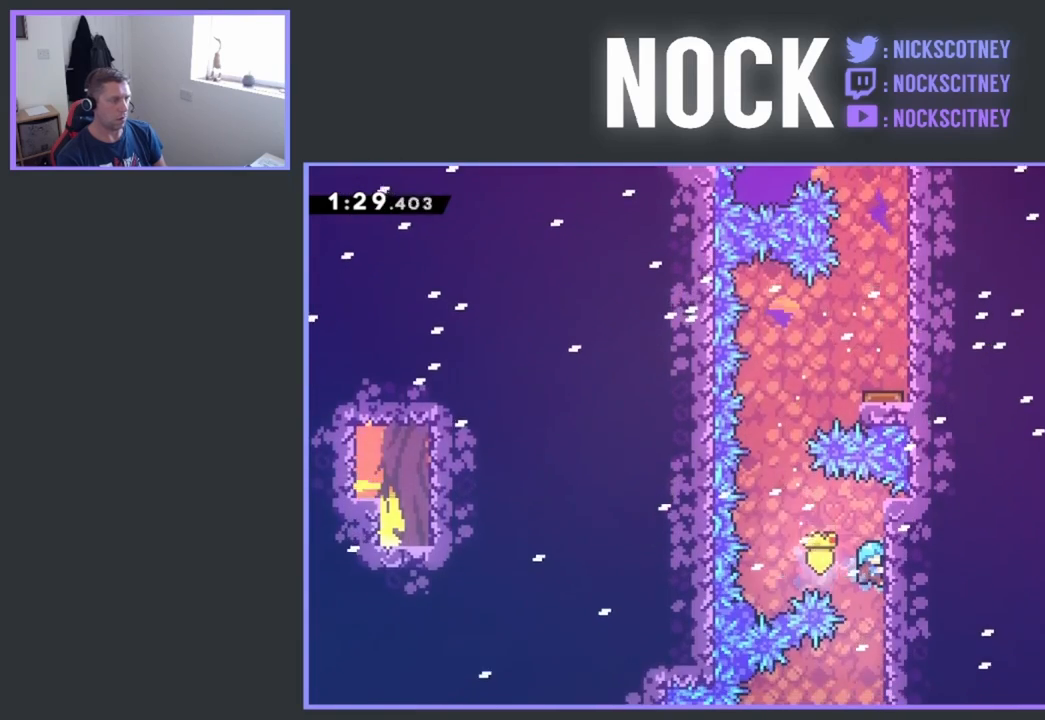
{"buttons": ["R2", "DPAD_DOWN"], "events": [[417, "DPAD_DOWN", "down"]]}
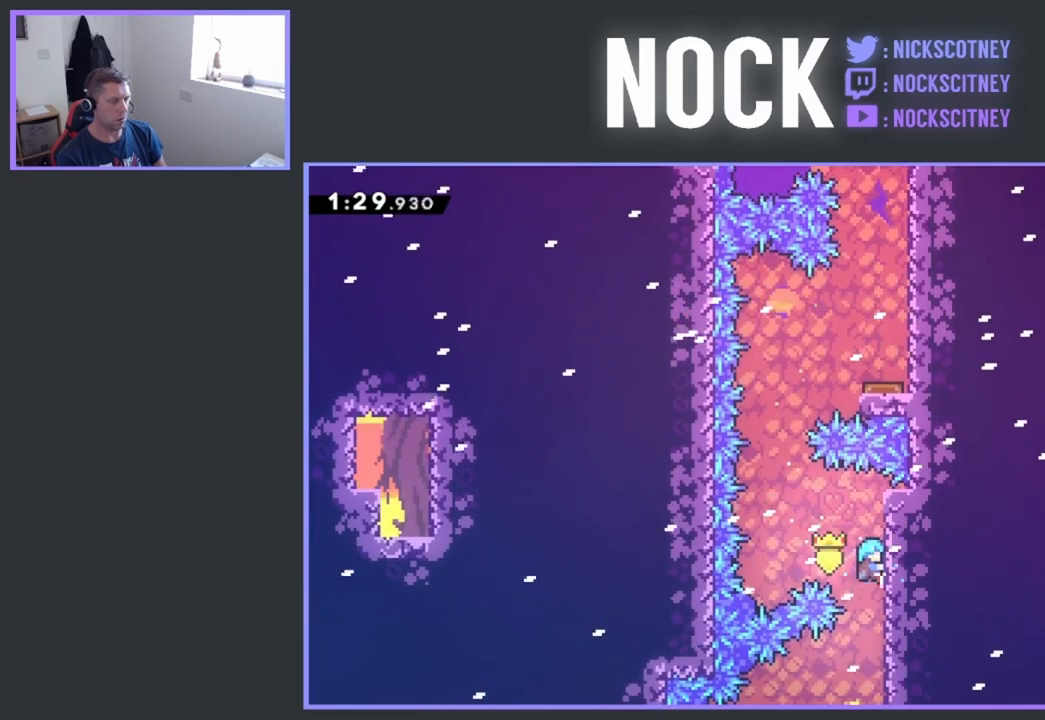
{"buttons": ["R2", "DPAD_DOWN"], "events": [[200, "DPAD_DOWN", "up"], [467, "DPAD_DOWN", "down"]]}
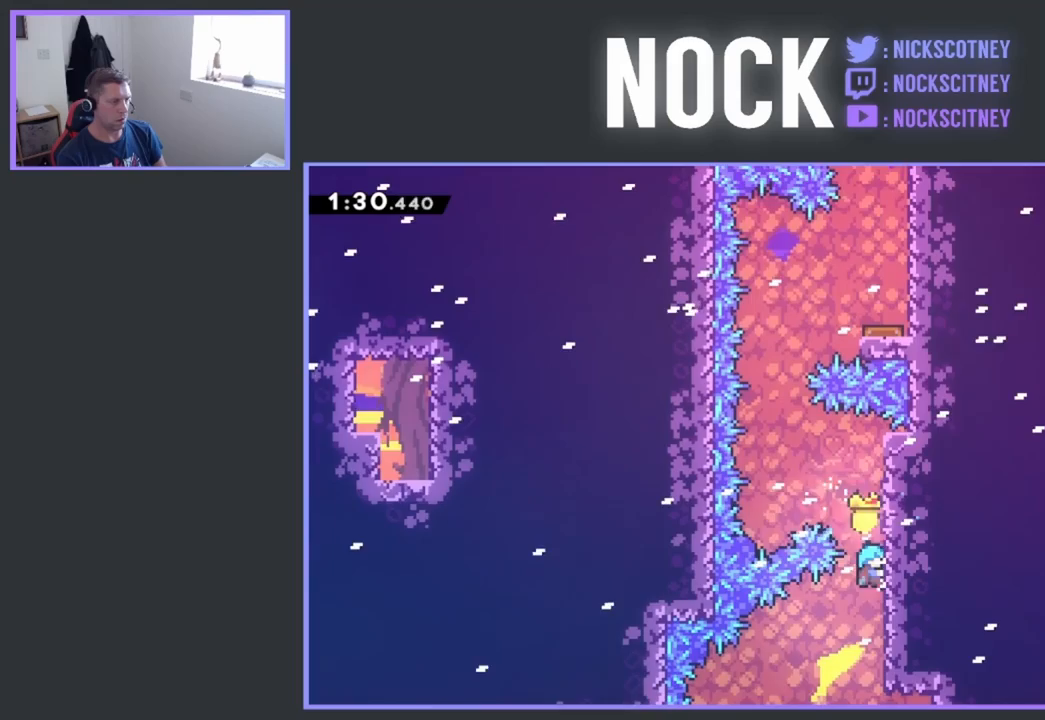
{"buttons": ["R2", "DPAD_DOWN"], "events": [[167, "DPAD_DOWN", "up"], [433, "DPAD_DOWN", "down"]]}
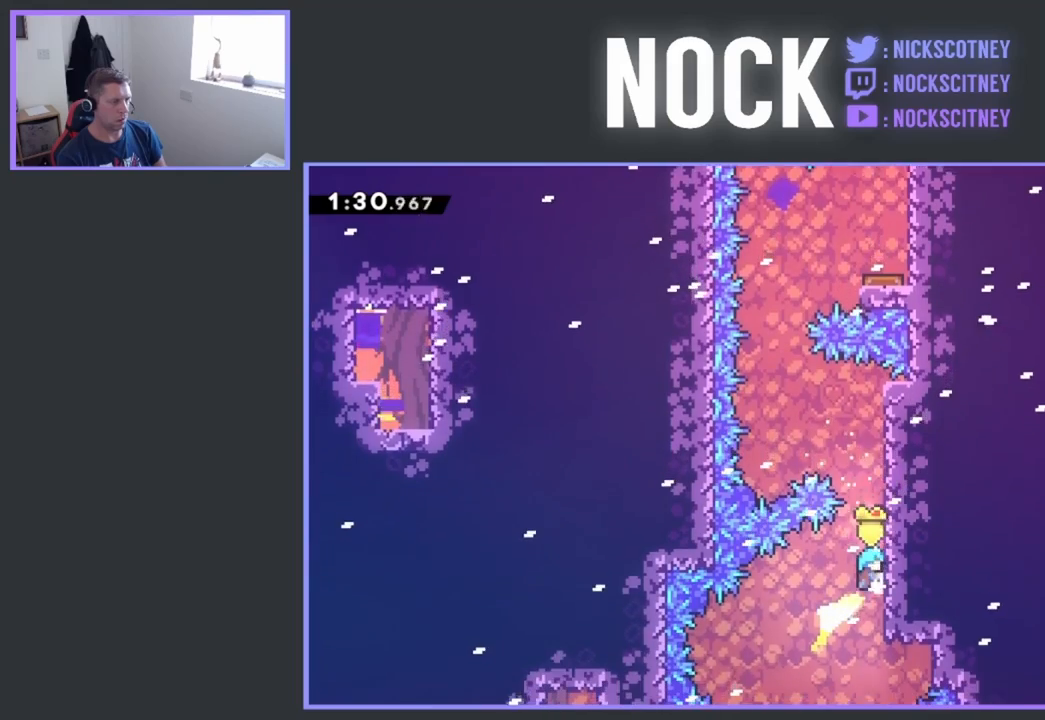
{"buttons": ["R2"], "events": [[133, "DPAD_DOWN", "up"]]}
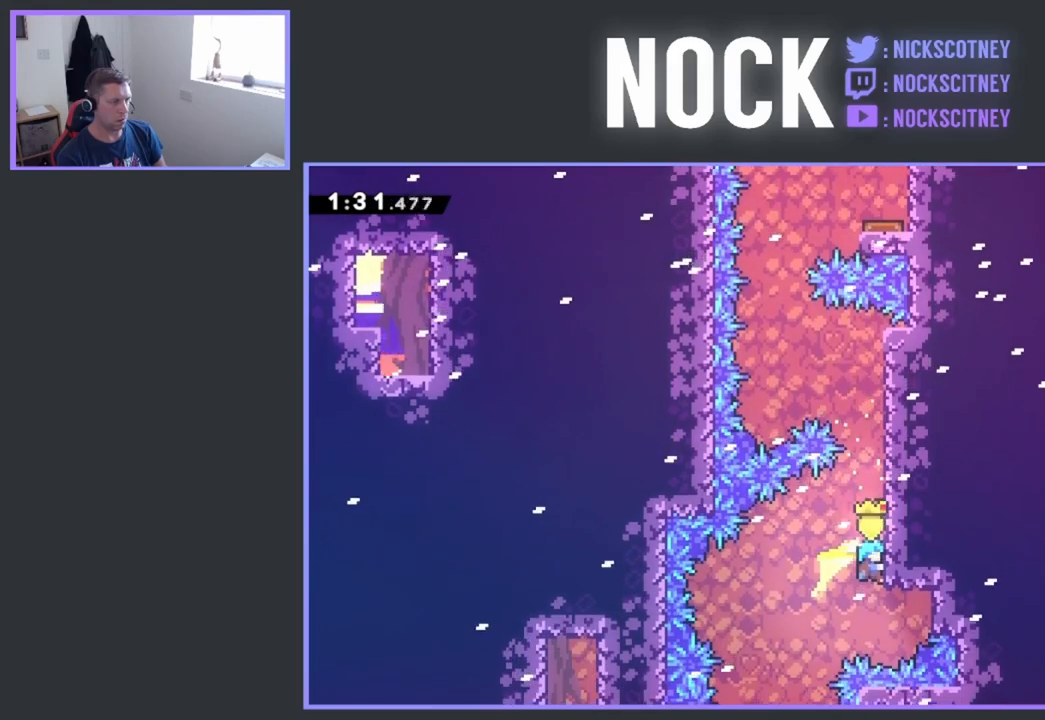
{"buttons": [], "events": [[217, "CROSS", "down"], [233, "DPAD_LEFT", "down"], [283, "CROSS", "up"], [317, "R2", "up"], [433, "DPAD_LEFT", "up"]]}
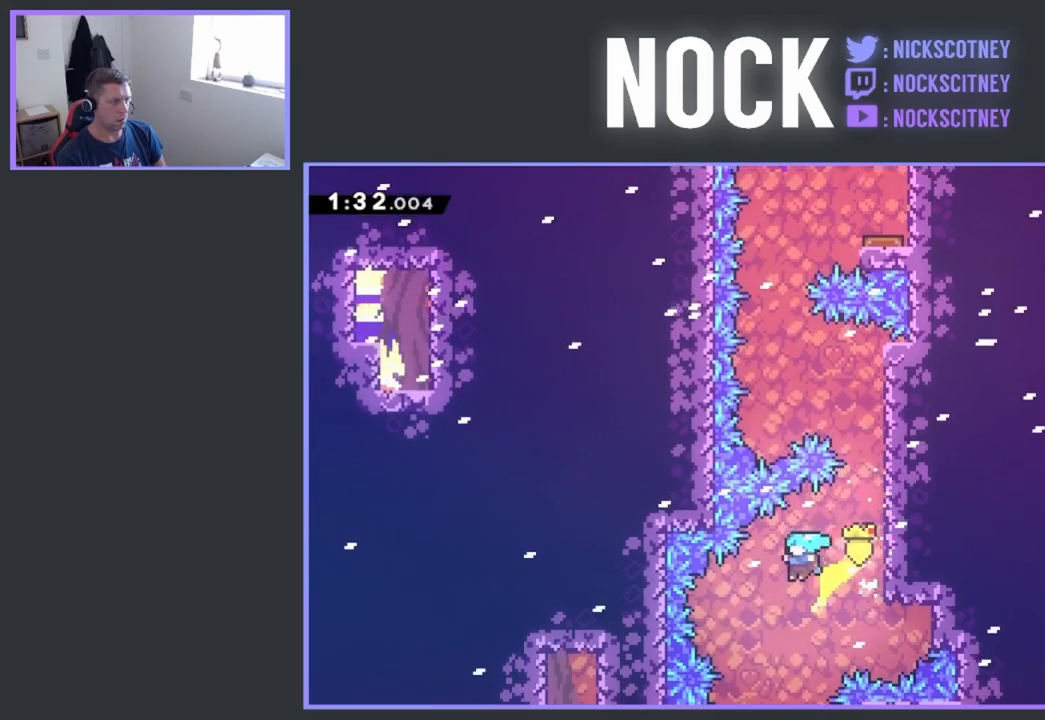
{"buttons": [], "events": []}
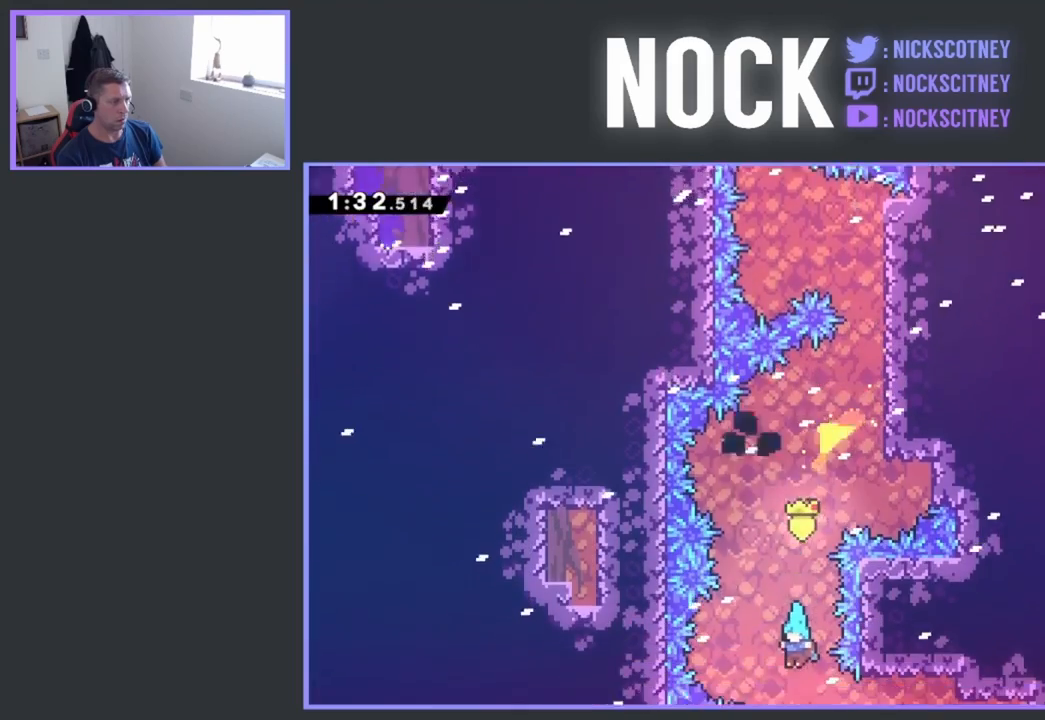
{"buttons": ["DPAD_RIGHT"], "events": [[33, "DPAD_RIGHT", "down"], [83, "DPAD_RIGHT", "up"], [283, "DPAD_RIGHT", "down"]]}
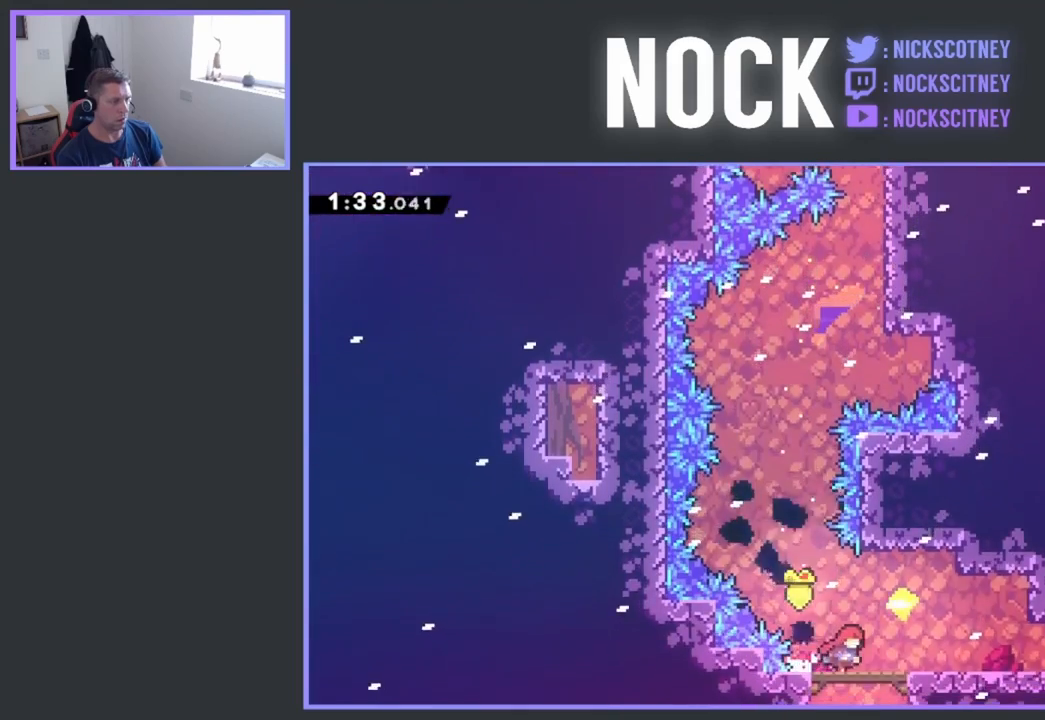
{"buttons": [], "events": [[17, "DPAD_RIGHT", "up"], [233, "DPAD_RIGHT", "down"], [467, "DPAD_RIGHT", "up"]]}